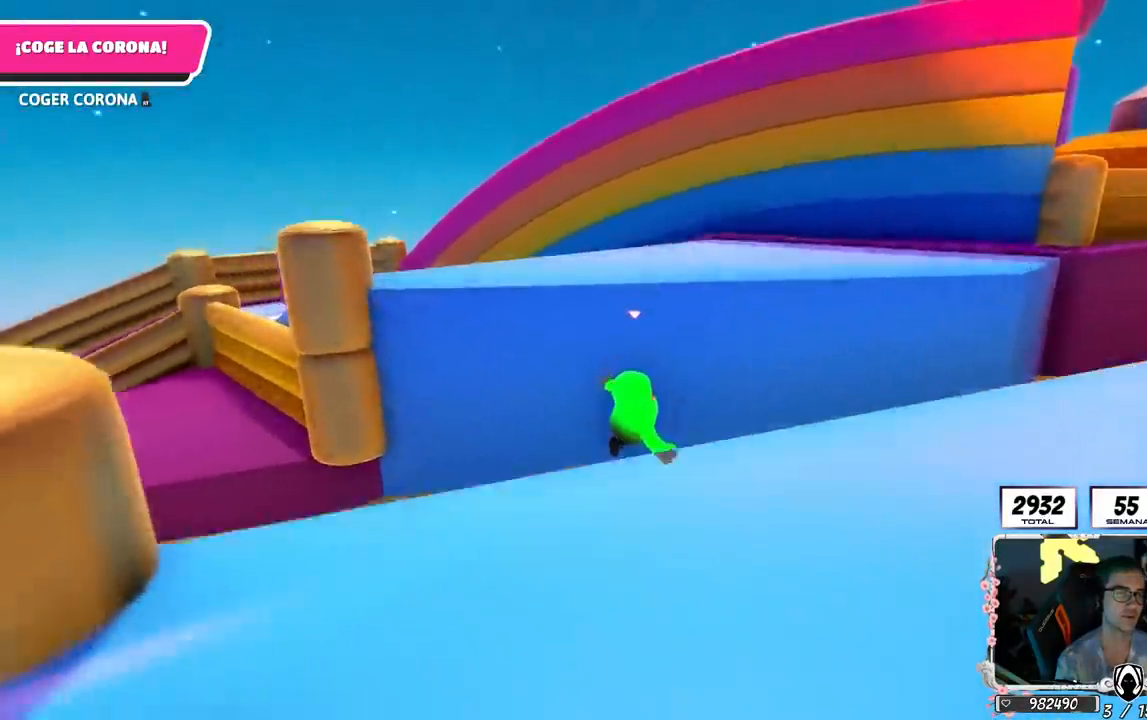
Gameplay with a controller (PlayStation layout); each line is a JSON object with the inputs held at the frame after it. "events" lists button and stick changes between this image and that frame as [ms after this image, input, new state], when the widget could be followed in between.
{"buttons": ["CROSS"], "left_stick": "up-right", "right_stick": "down", "events": [[150, "right_stick", "down-right"], [234, "R2", "up"], [250, "left_stick", "up-right"], [250, "right_stick", "down"], [300, "CROSS", "down"]]}
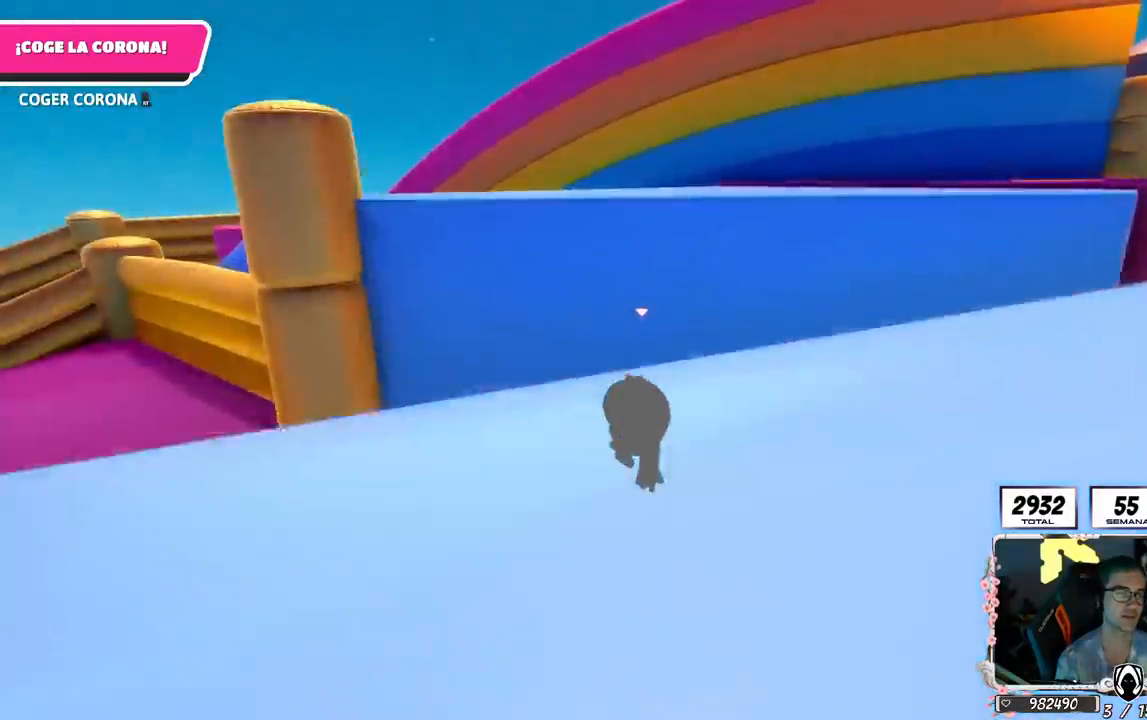
{"buttons": ["CROSS"], "left_stick": "right", "right_stick": "down", "events": [[267, "left_stick", "right"]]}
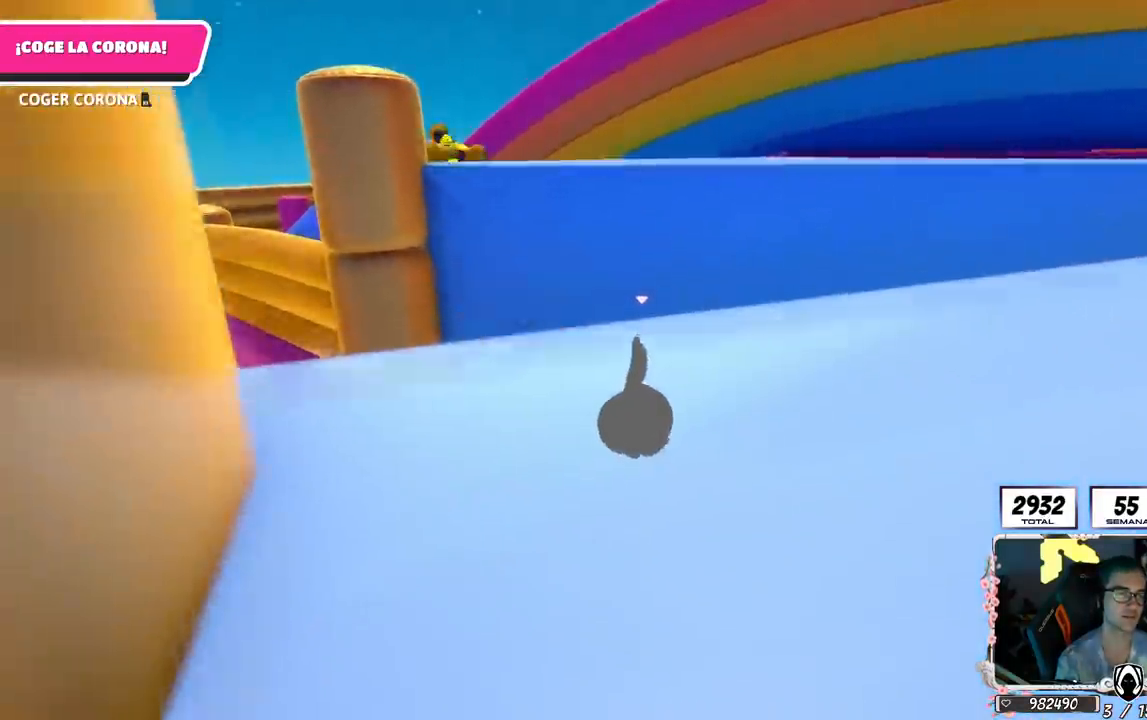
{"buttons": [], "left_stick": "right", "right_stick": "center"}
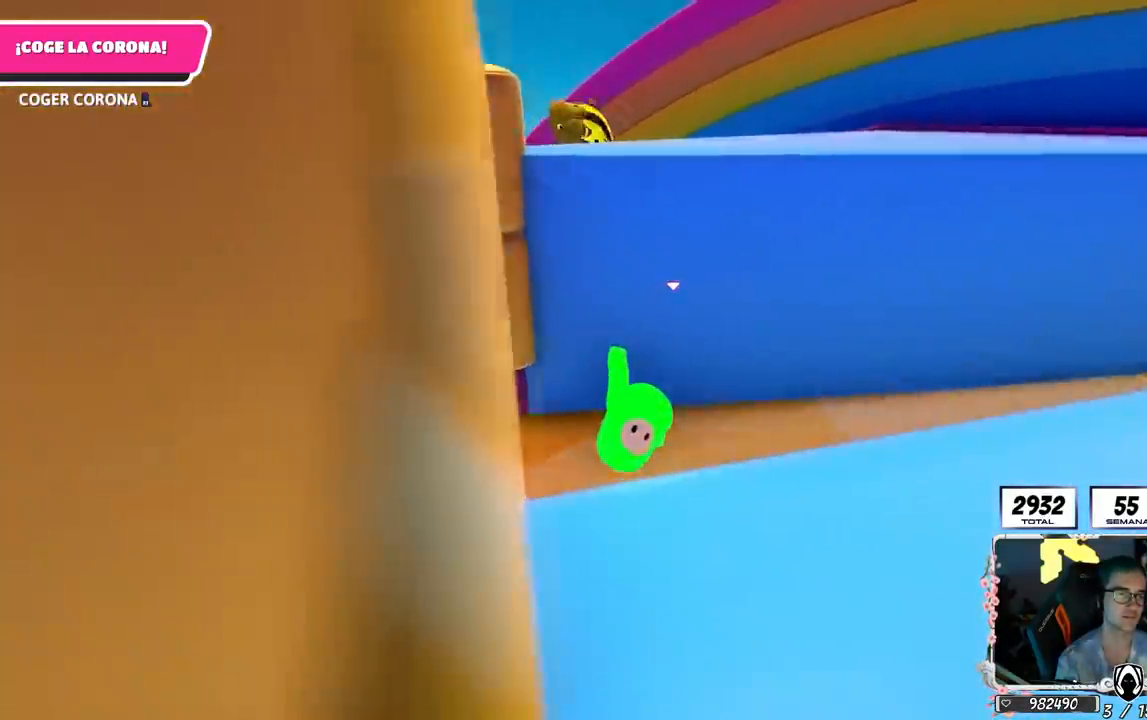
{"buttons": [], "left_stick": "right", "right_stick": "down", "events": [[84, "CROSS", "down"], [101, "right_stick", "down"], [217, "CROSS", "up"]]}